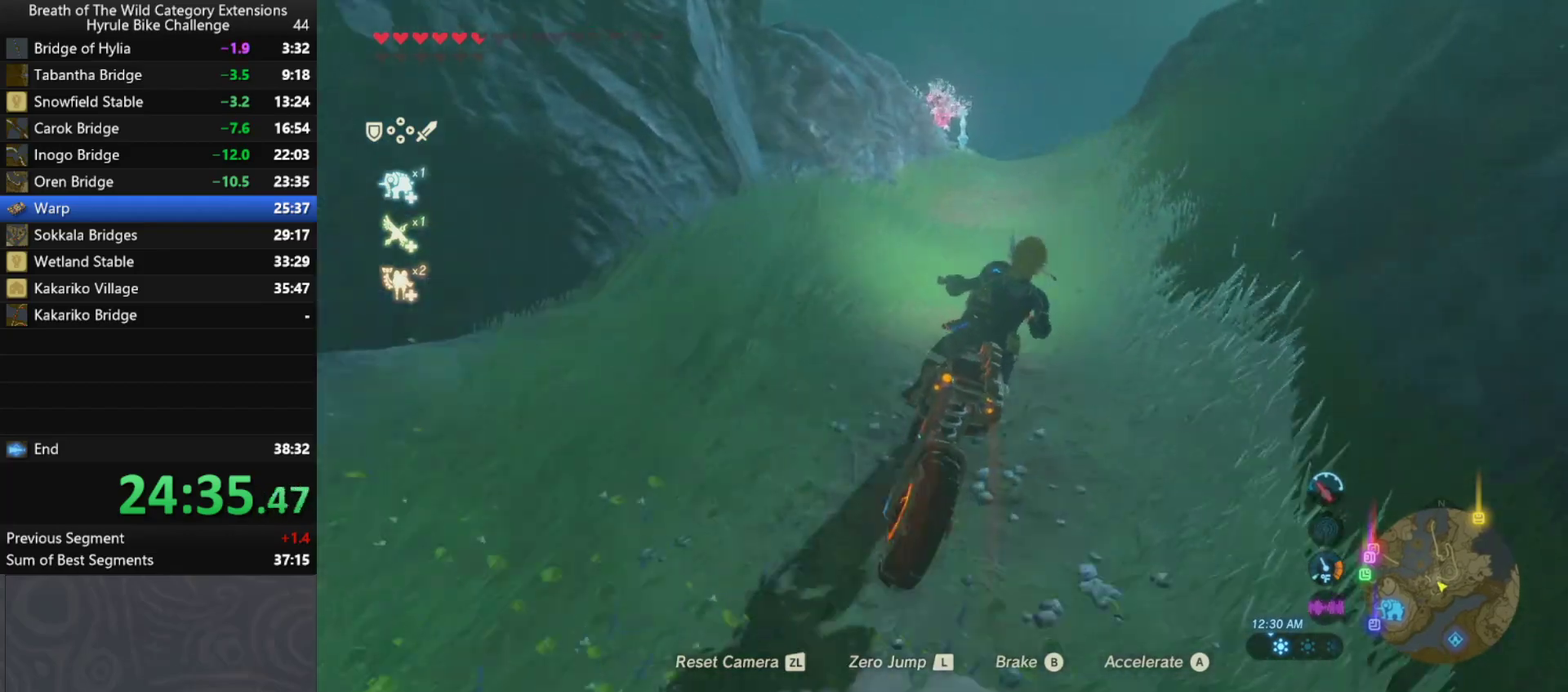
Gameplay with a controller (Nintendo layout); each line is a JSON object with the inputs held at the frame after it. "events" lists button and stick changes between this image and that frame as [ms after this image, input, new state], when the widget could be followed in between. Not read: A L3 R3.
{"buttons": [], "left_stick": "up", "right_stick": "center", "events": [[67, "left_stick", "up"]]}
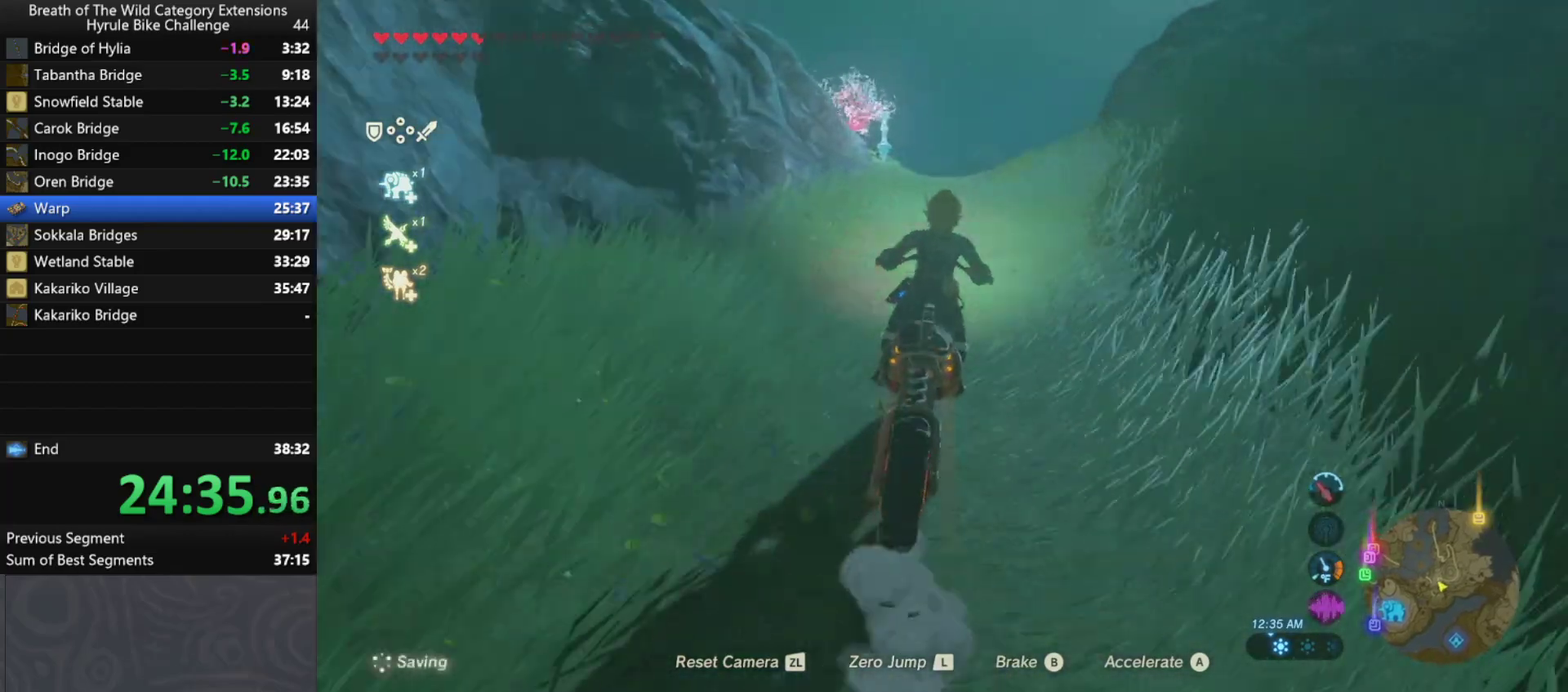
{"buttons": [], "left_stick": "up", "right_stick": "center", "events": []}
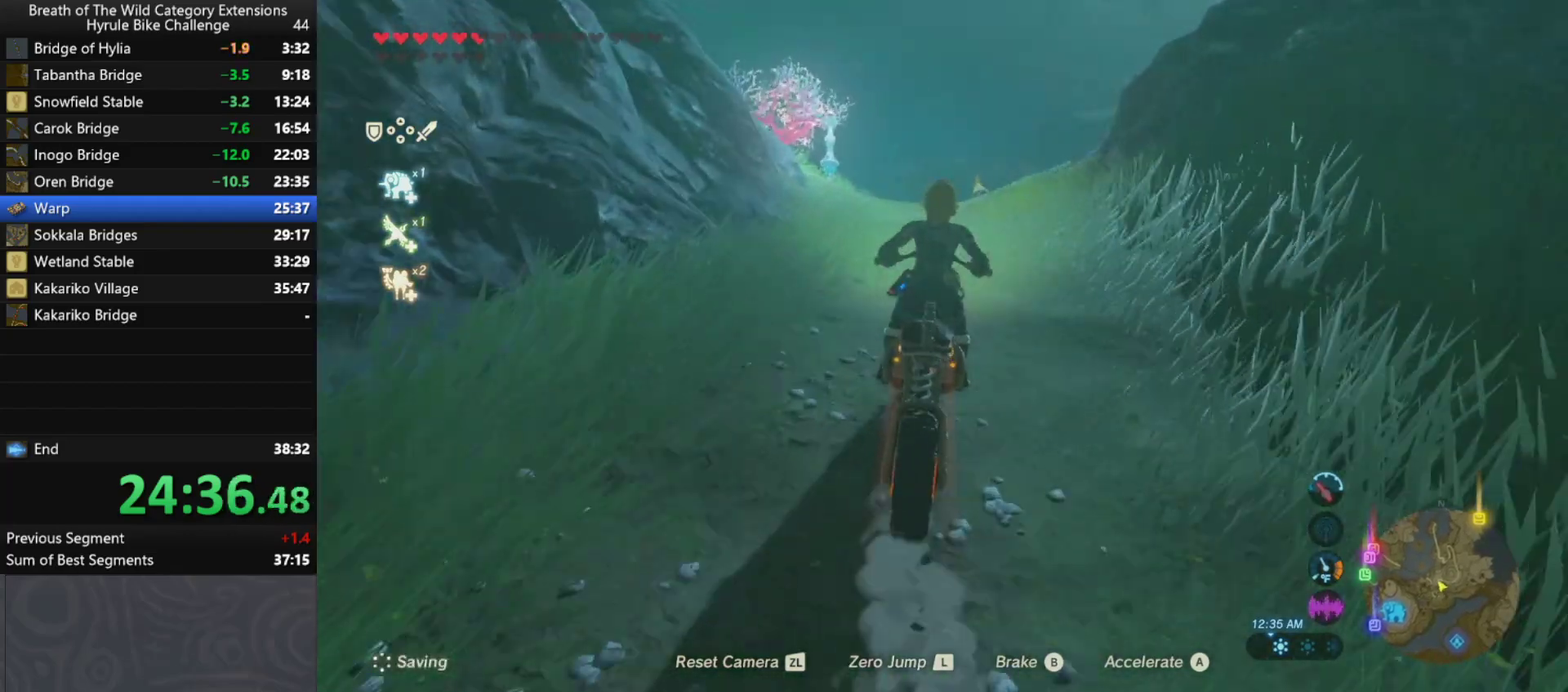
{"buttons": [], "left_stick": "up", "right_stick": "center", "events": []}
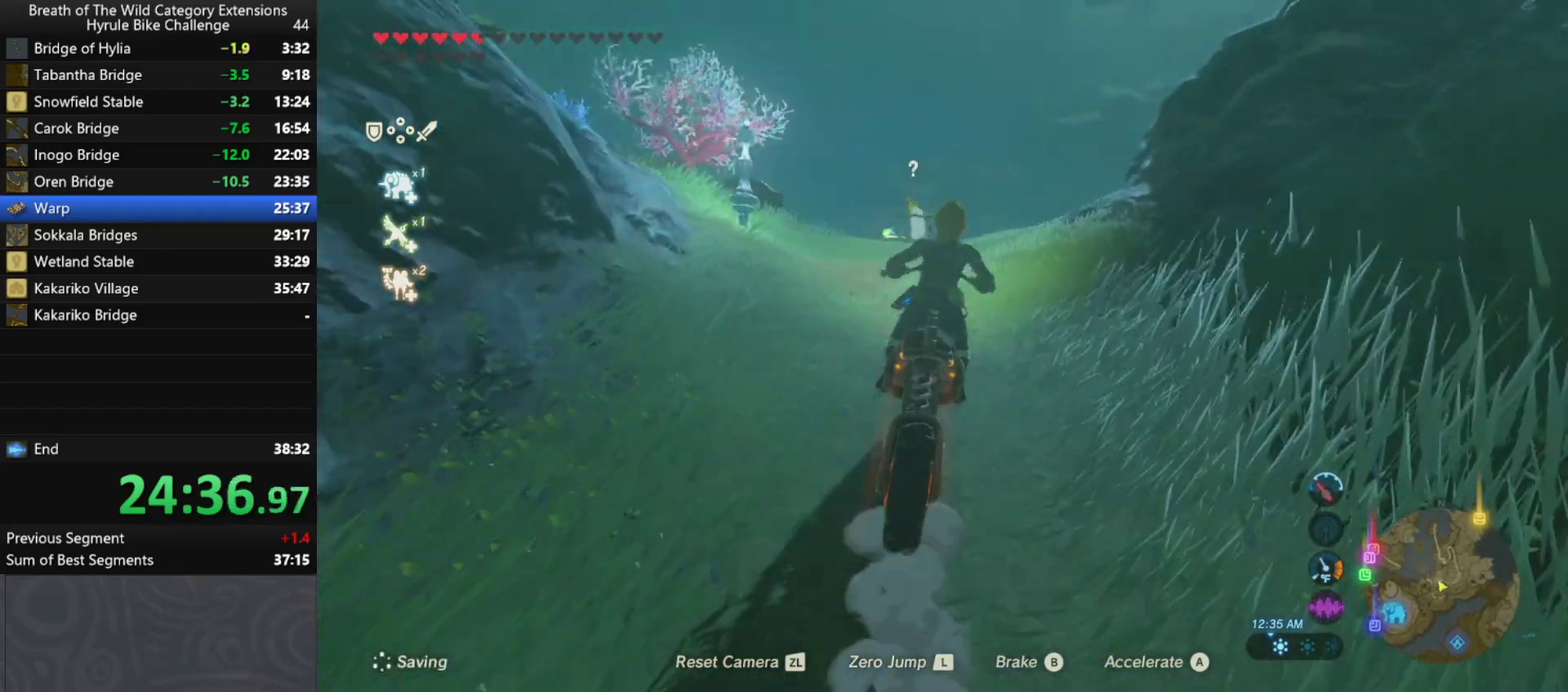
{"buttons": [], "left_stick": "up-right", "right_stick": "center", "events": [[500, "left_stick", "up-right"]]}
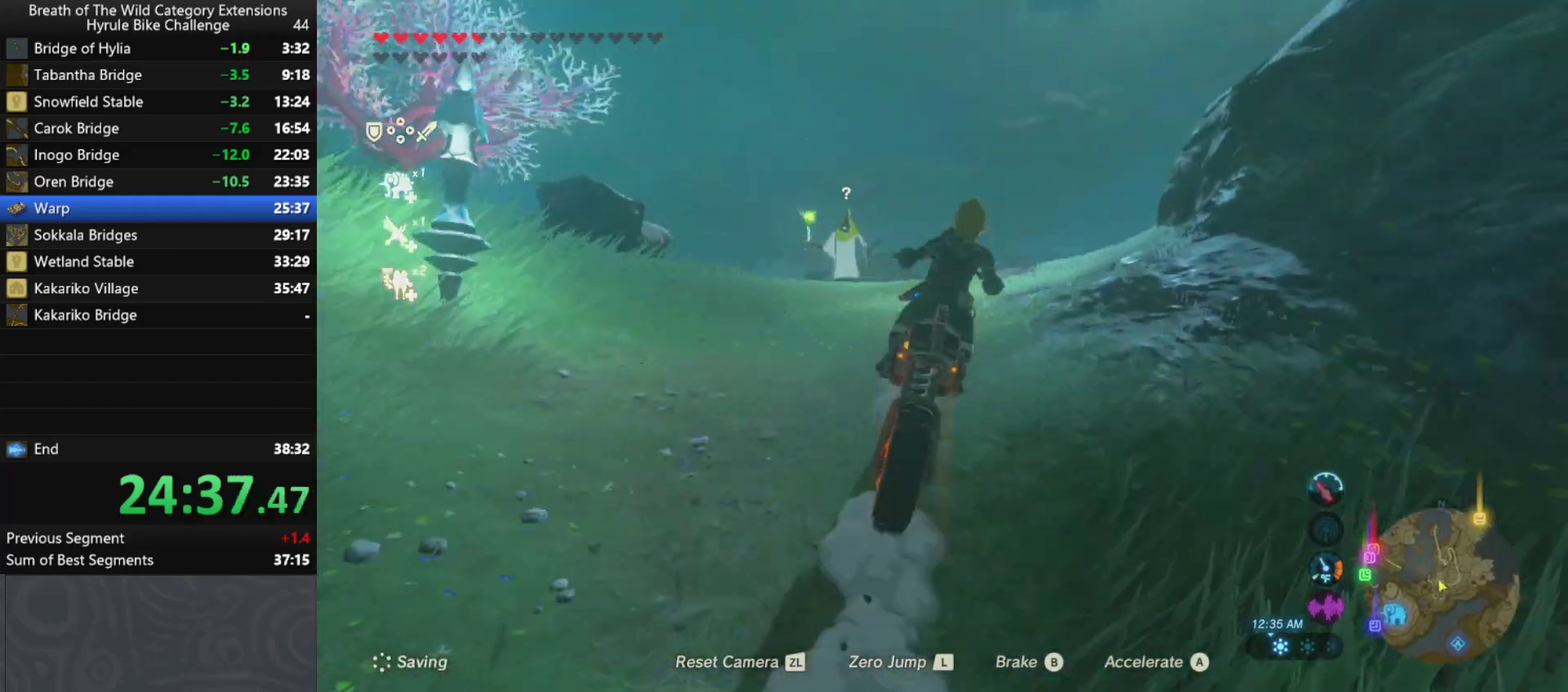
{"buttons": [], "left_stick": "up-right", "right_stick": "center", "events": []}
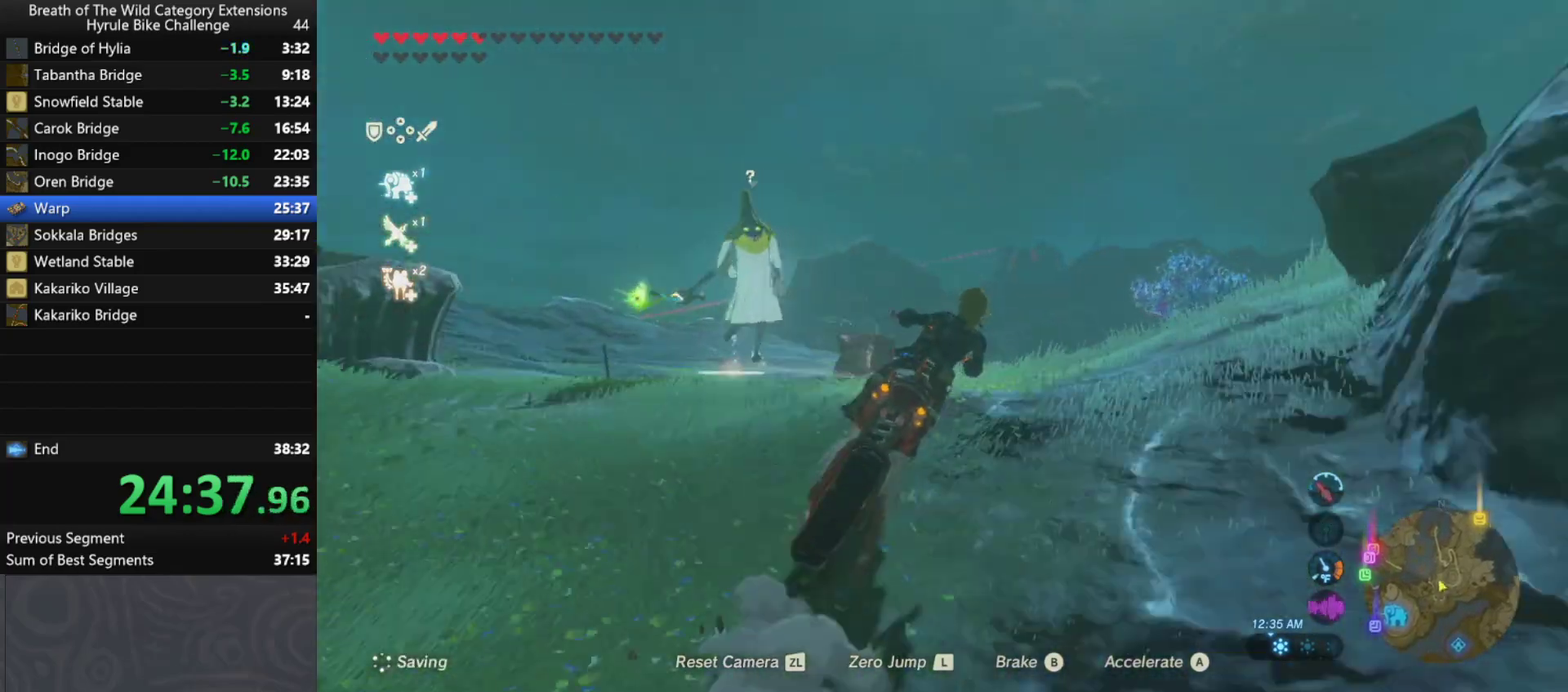
{"buttons": [], "left_stick": "up-right", "right_stick": "center", "events": [[167, "right_stick", "right"], [400, "right_stick", "center"]]}
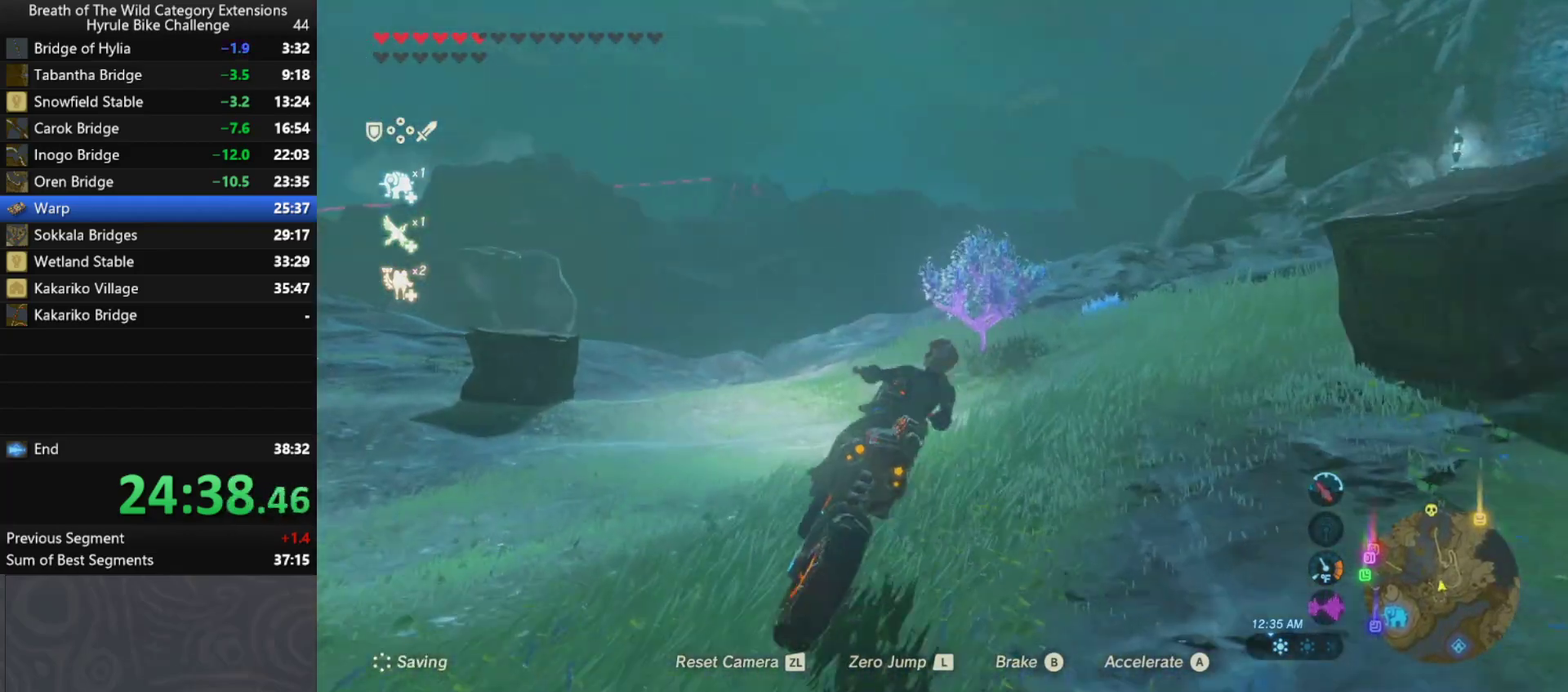
{"buttons": [], "left_stick": "right", "right_stick": "center", "events": [[167, "L2", "down"], [300, "L2", "up"], [300, "left_stick", "right"]]}
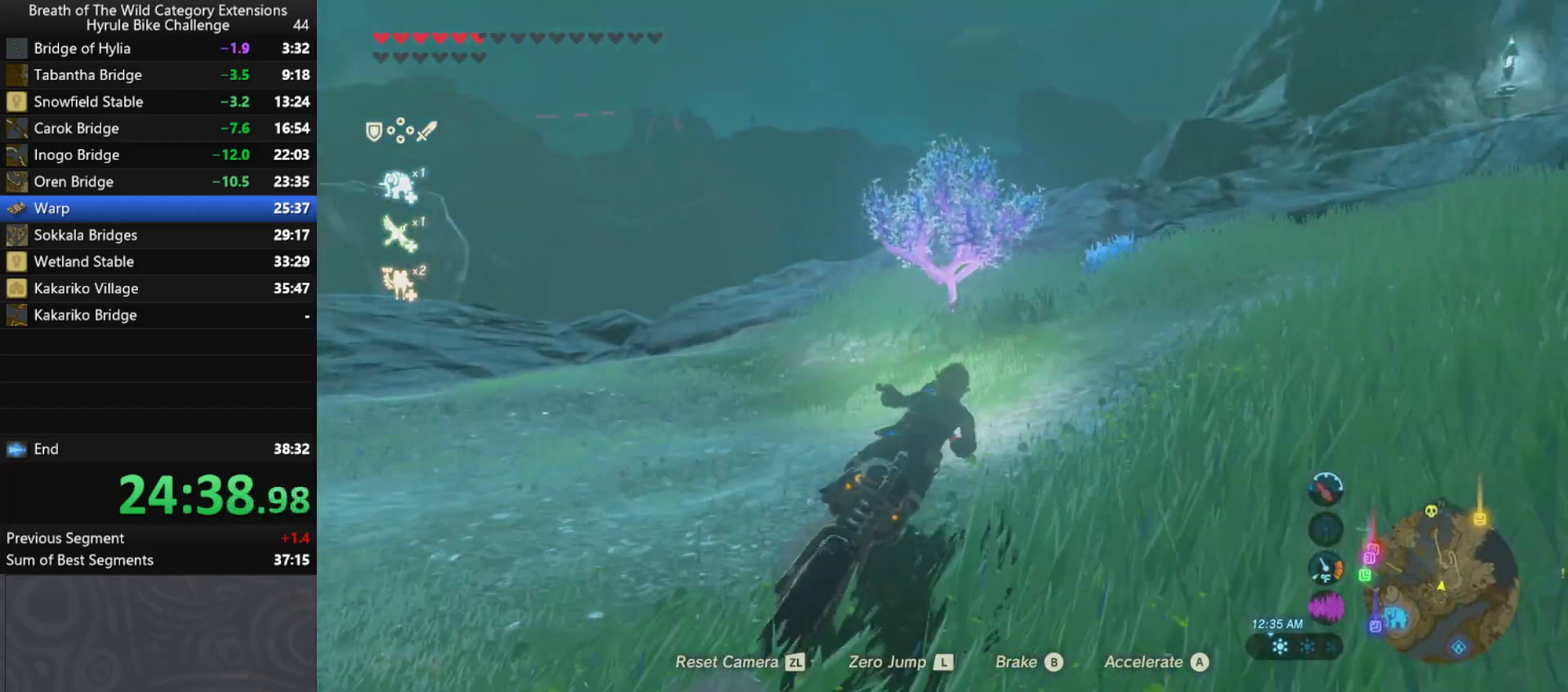
{"buttons": [], "left_stick": "up-right", "right_stick": "center", "events": [[367, "left_stick", "up-right"]]}
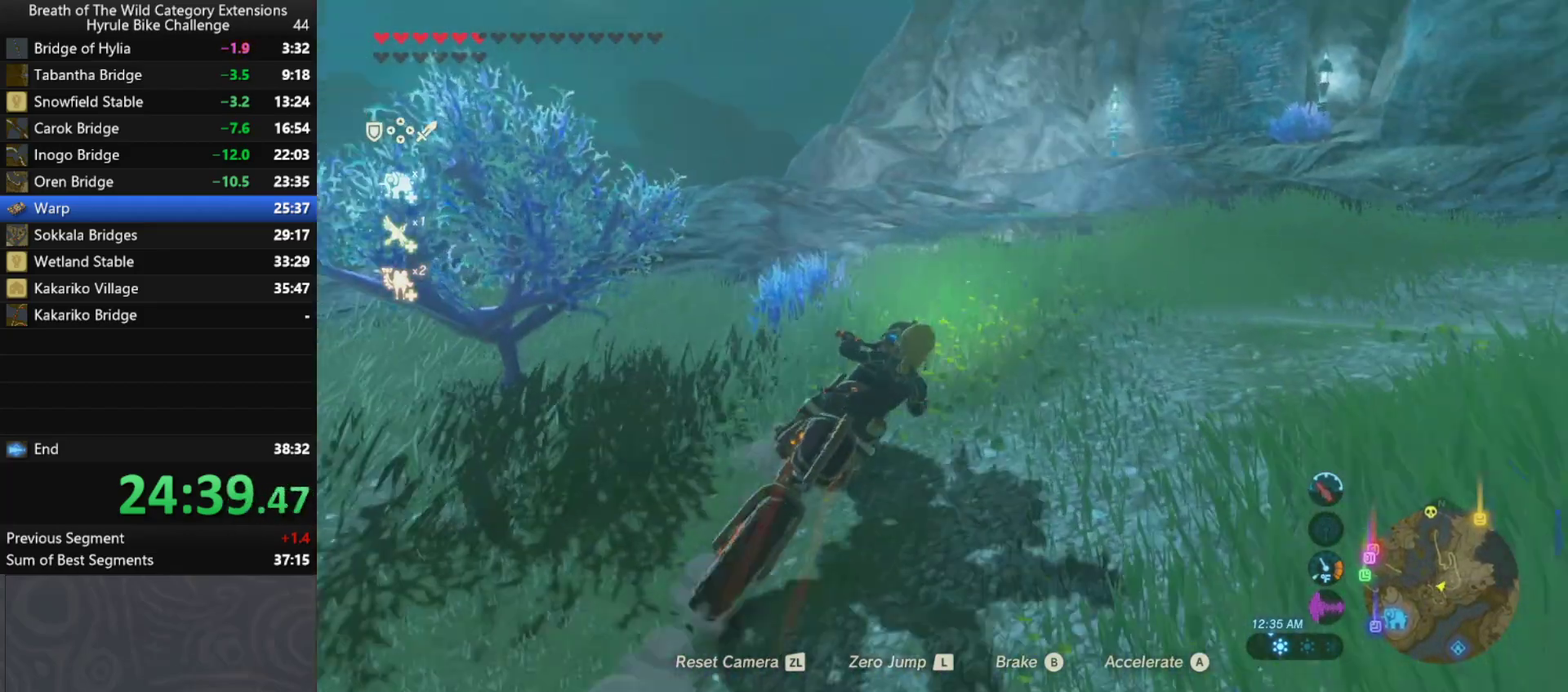
{"buttons": [], "left_stick": "up-left", "right_stick": "center", "events": [[33, "left_stick", "up"], [300, "left_stick", "up-left"]]}
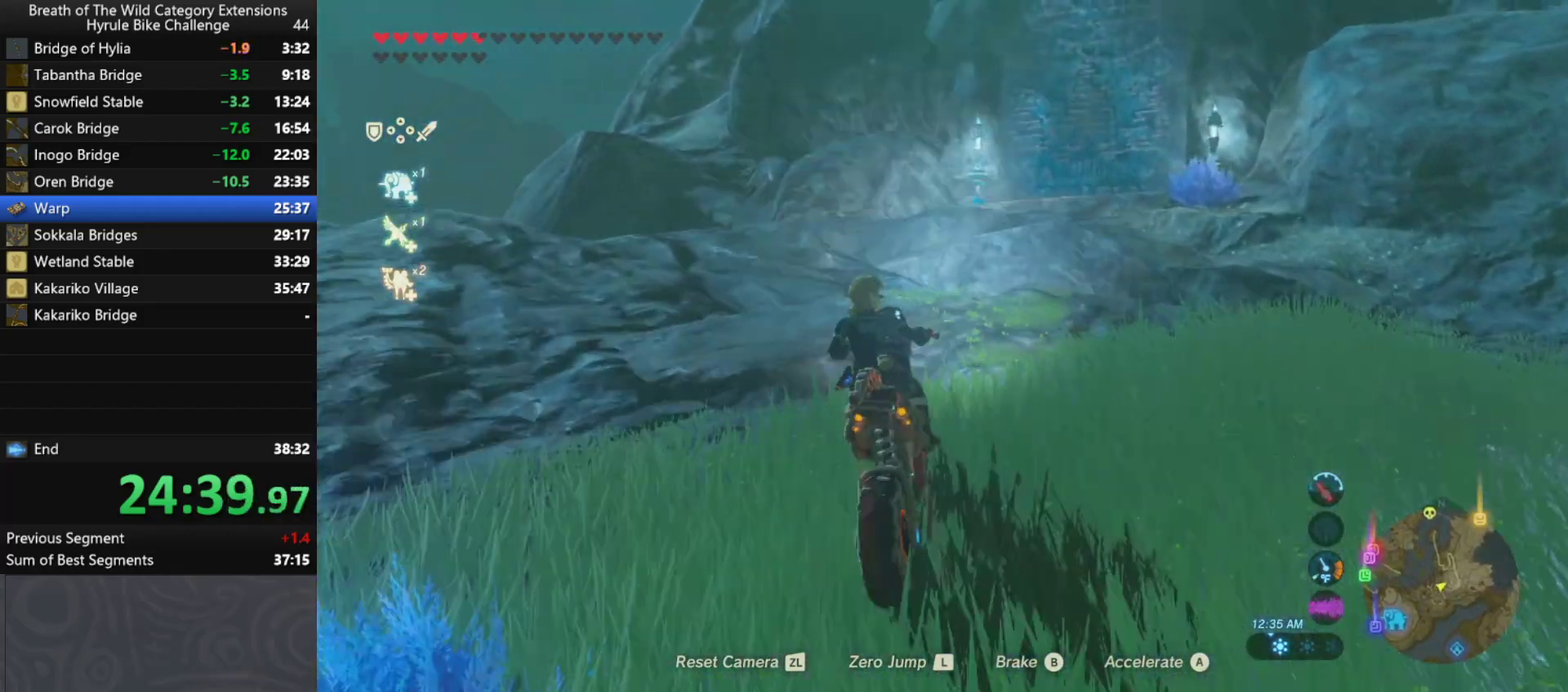
{"buttons": [], "left_stick": "left", "right_stick": "center", "events": [[233, "left_stick", "left"]]}
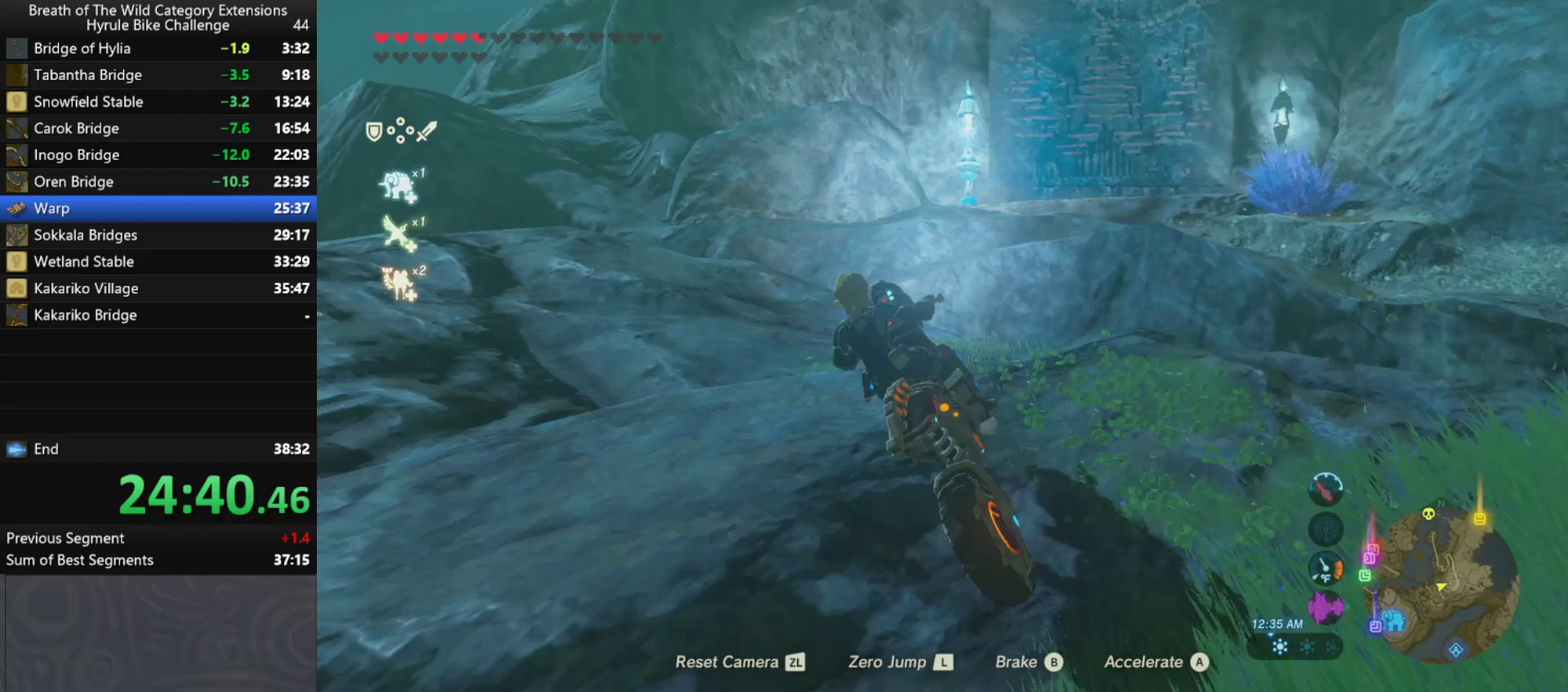
{"buttons": [], "left_stick": "left", "right_stick": "center", "events": []}
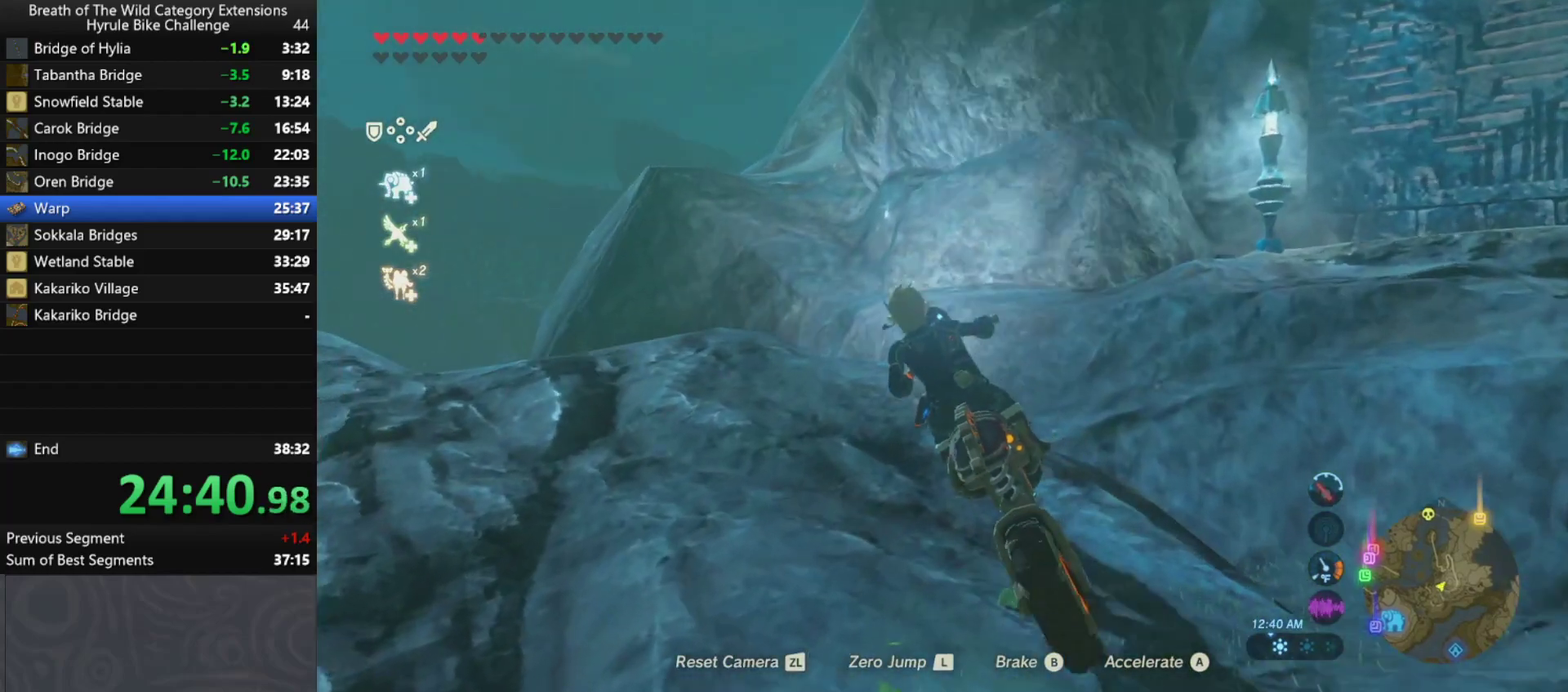
{"buttons": [], "left_stick": "up-left", "right_stick": "center", "events": [[100, "left_stick", "center"], [233, "left_stick", "up"], [467, "left_stick", "up-left"]]}
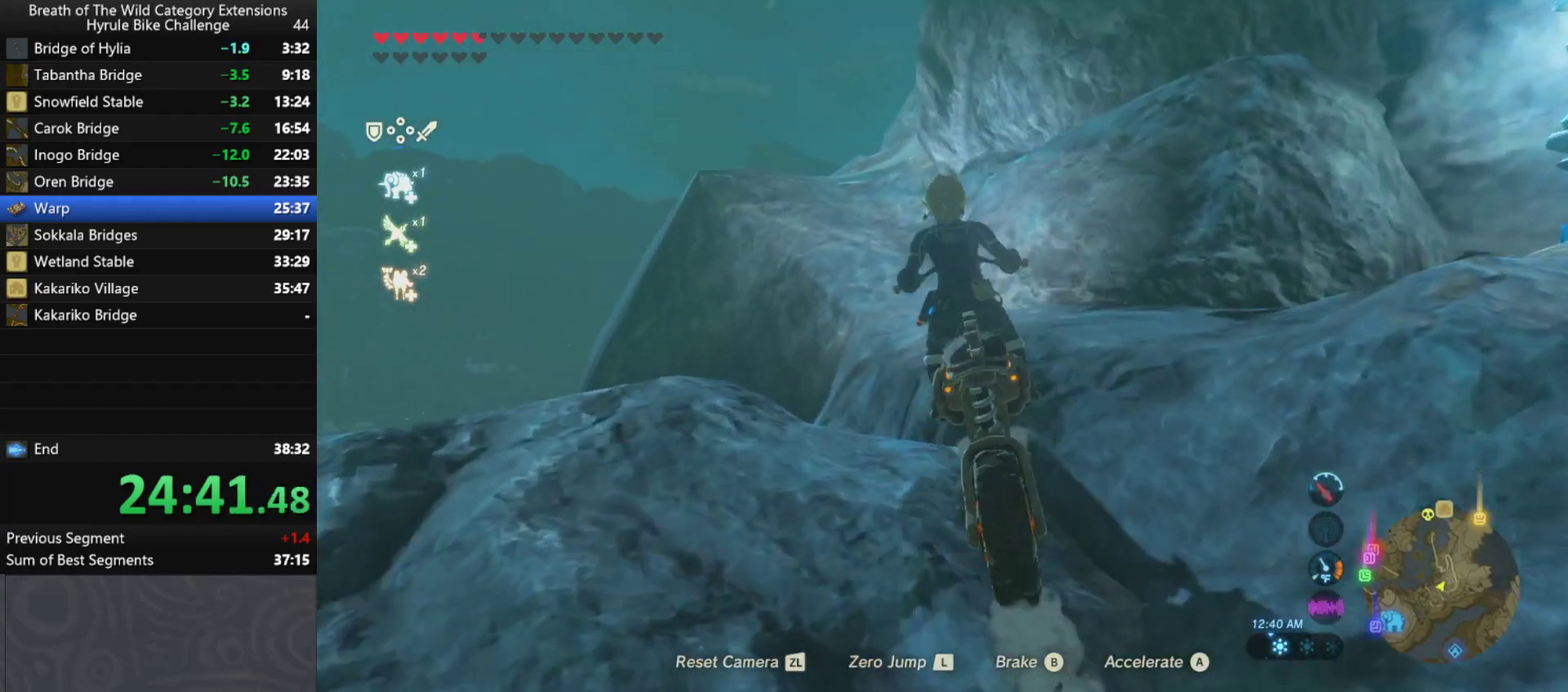
{"buttons": [], "left_stick": "center", "right_stick": "center", "events": [[33, "L1", "down"], [33, "left_stick", "up"], [100, "L1", "up"], [333, "left_stick", "center"]]}
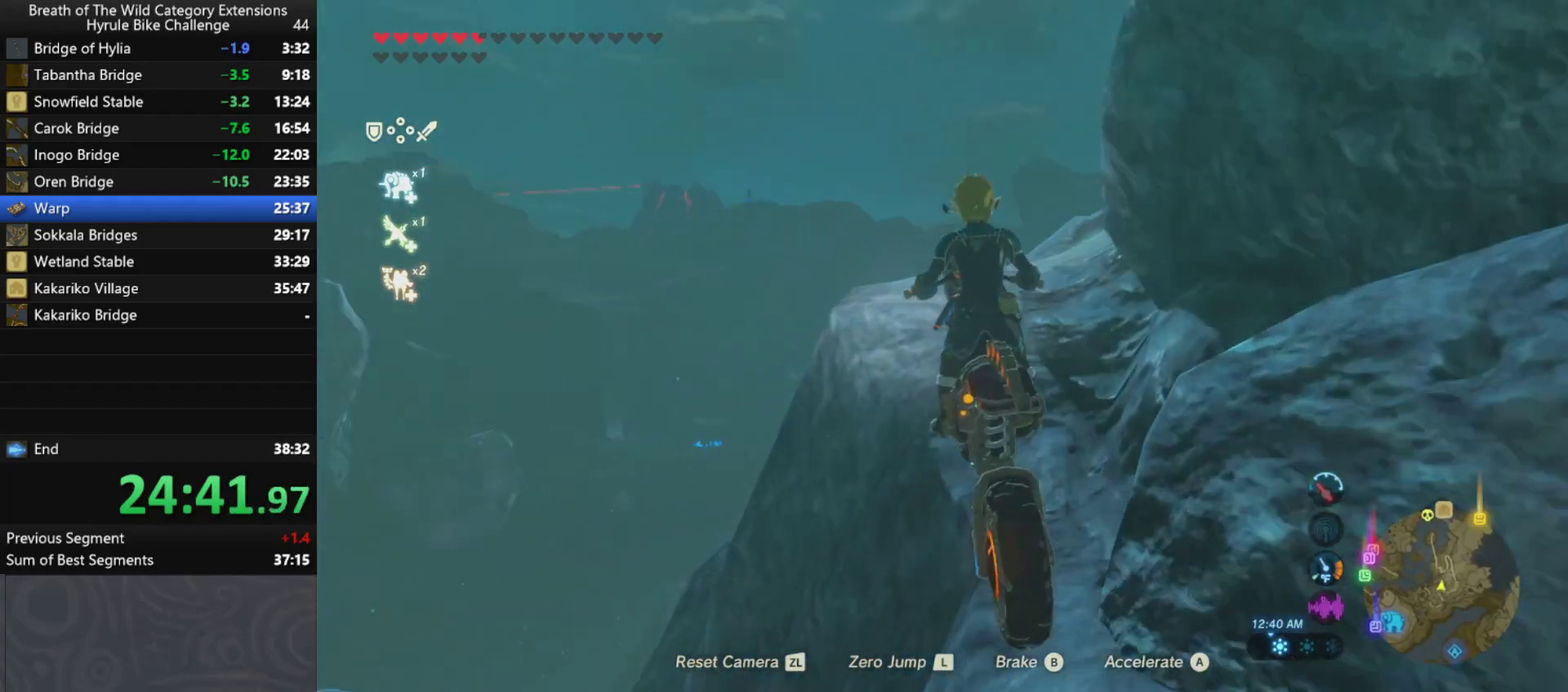
{"buttons": [], "left_stick": "right", "right_stick": "center", "events": [[167, "left_stick", "right"]]}
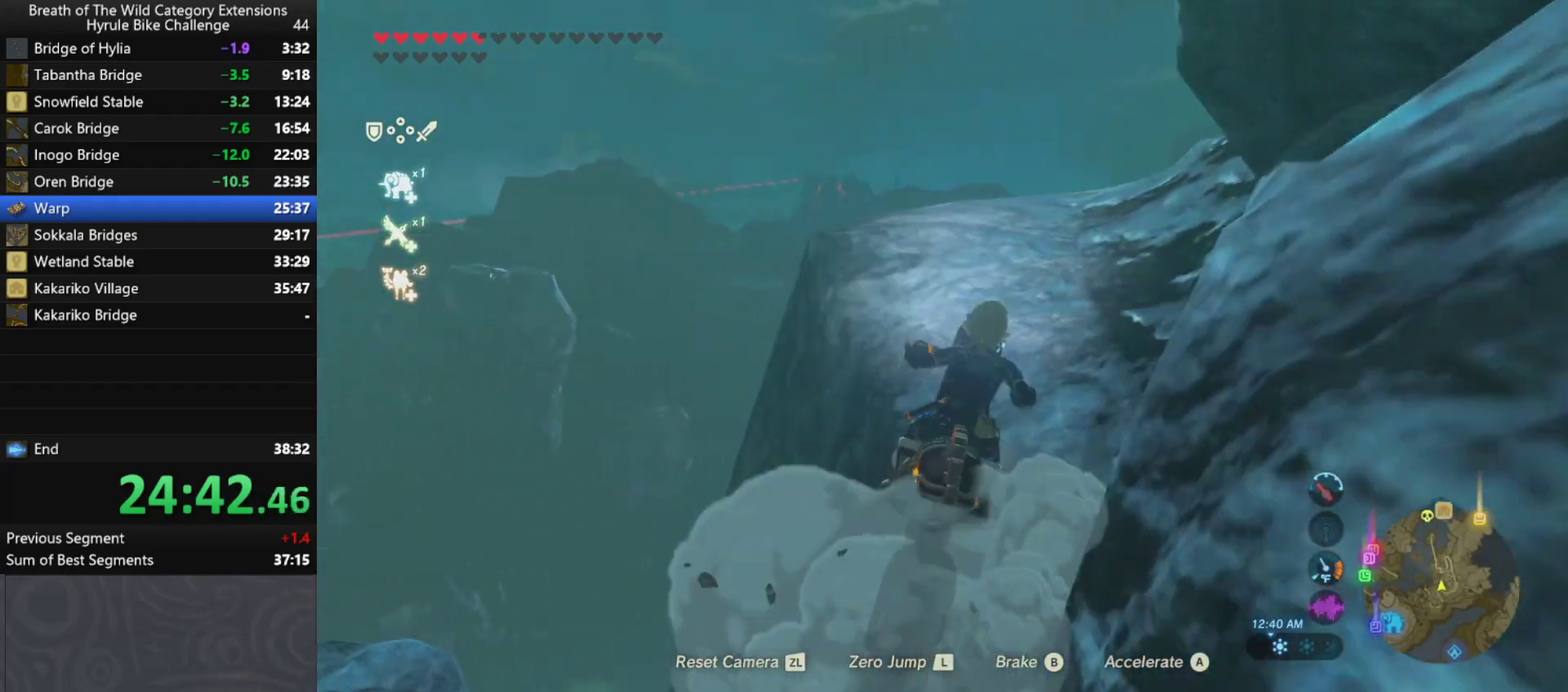
{"buttons": [], "left_stick": "up", "right_stick": "center", "events": [[333, "left_stick", "up-right"], [400, "left_stick", "up"]]}
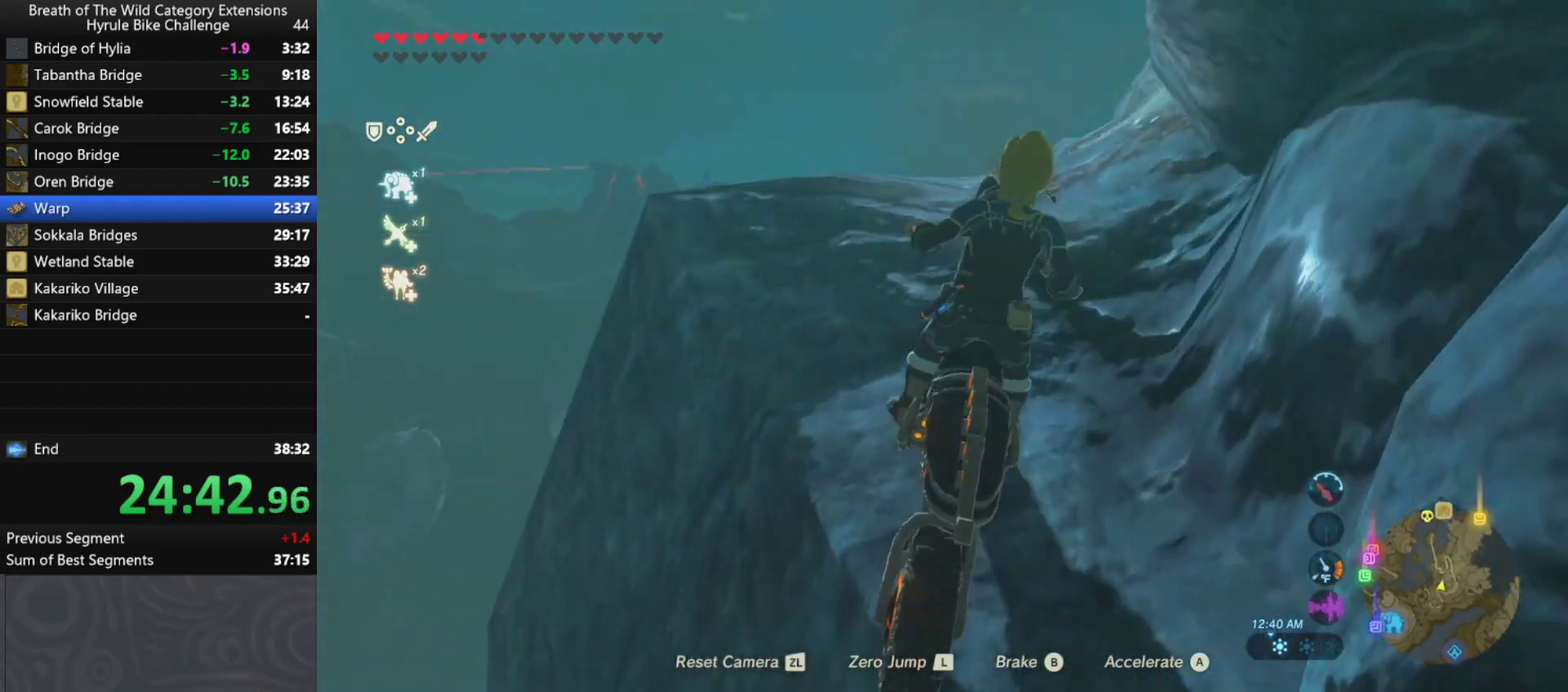
{"buttons": [], "left_stick": "up", "right_stick": "center", "events": []}
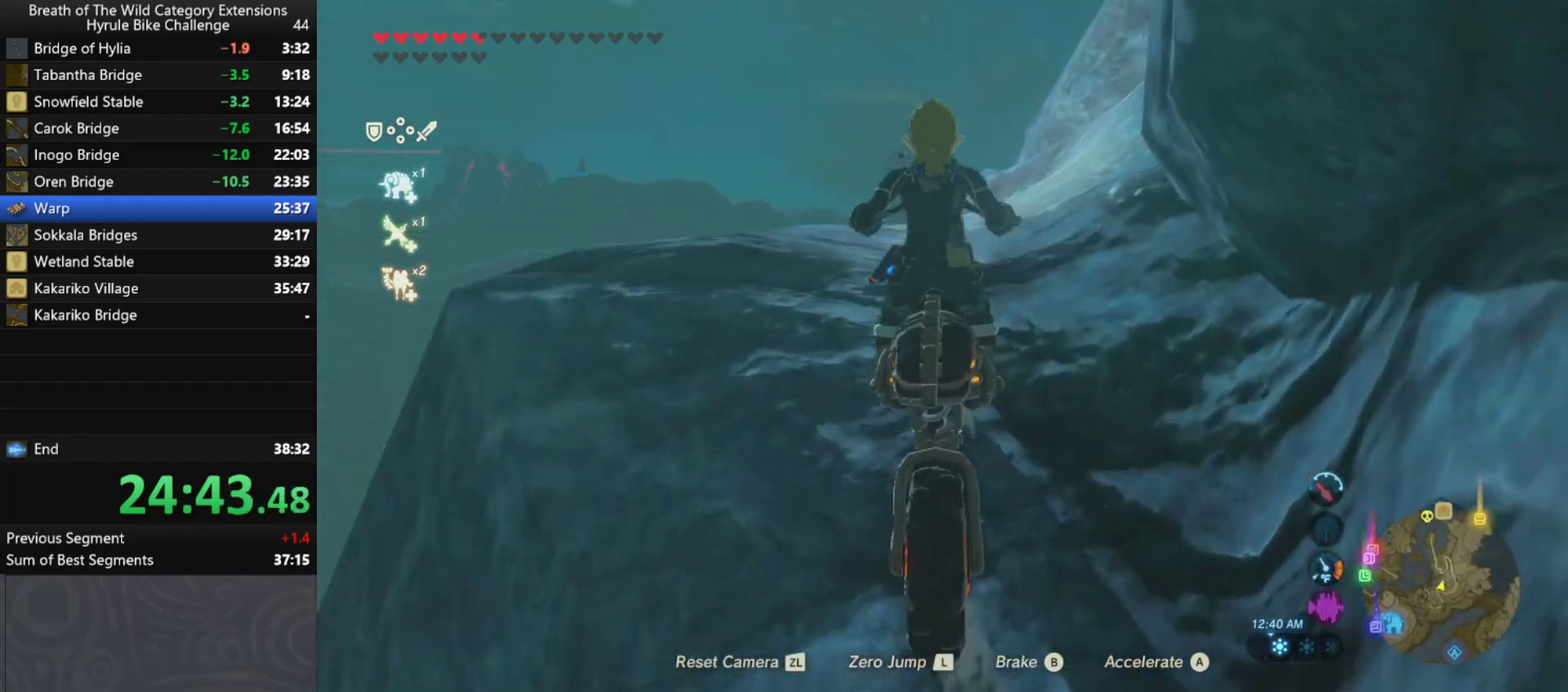
{"buttons": [], "left_stick": "up", "right_stick": "center", "events": [[200, "left_stick", "up-right"], [400, "left_stick", "up"]]}
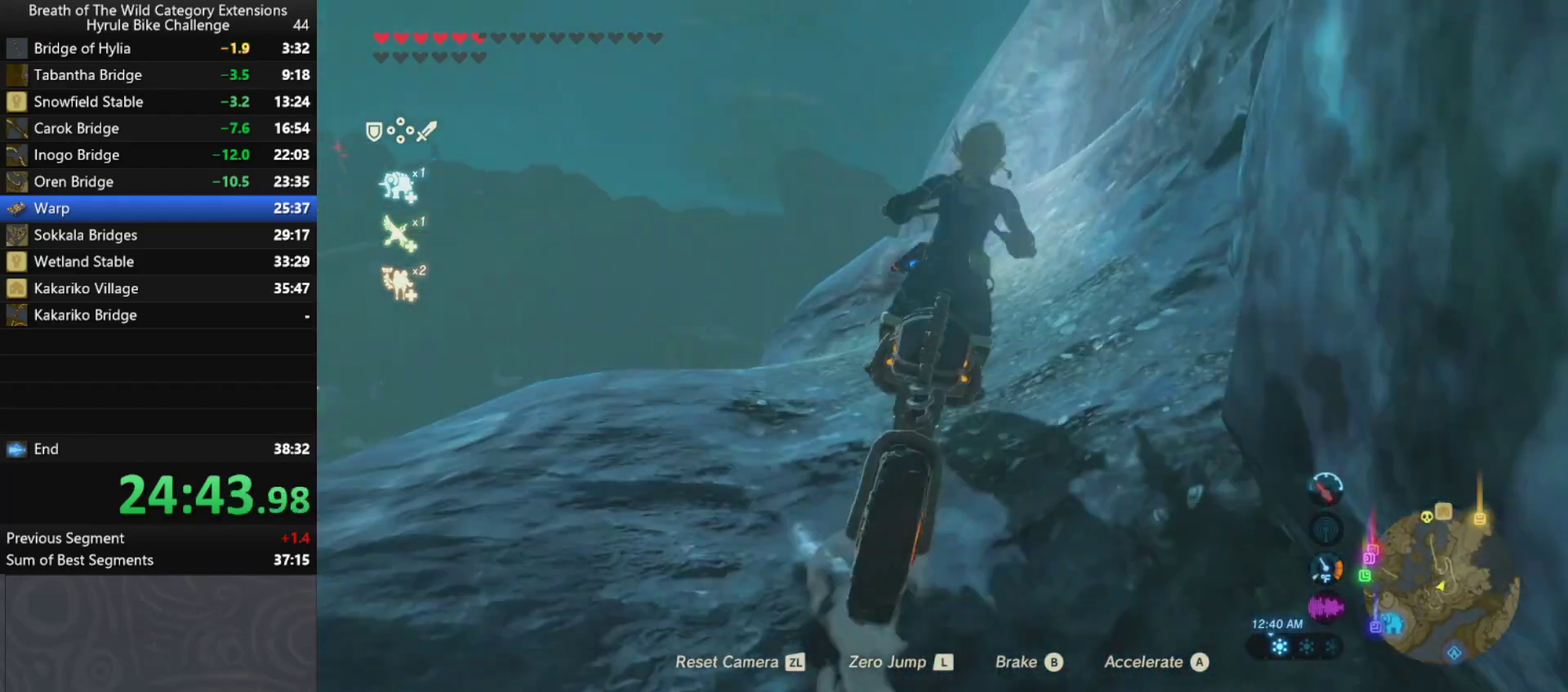
{"buttons": [], "left_stick": "up-left", "right_stick": "center", "events": [[433, "left_stick", "up-left"]]}
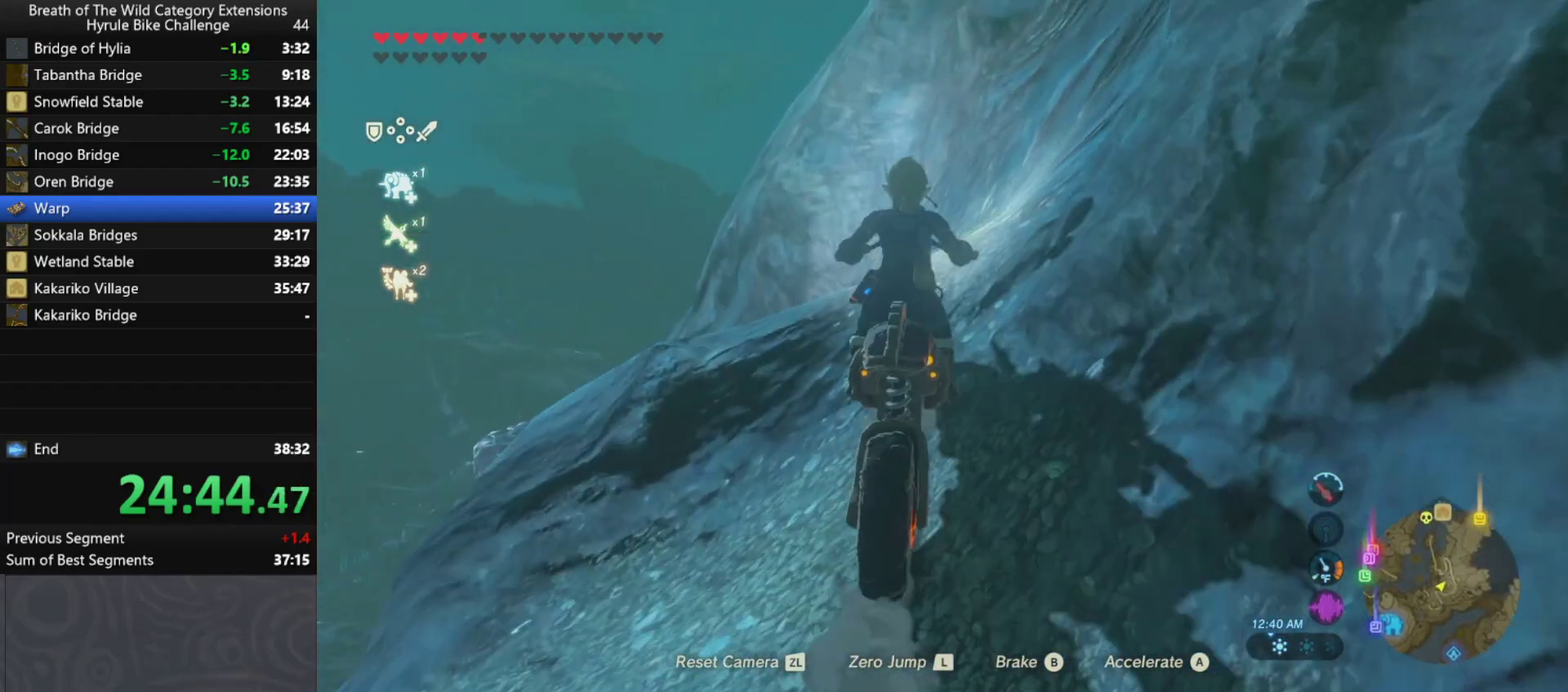
{"buttons": [], "left_stick": "left", "right_stick": "down-left", "events": [[33, "left_stick", "left"], [200, "right_stick", "down-left"]]}
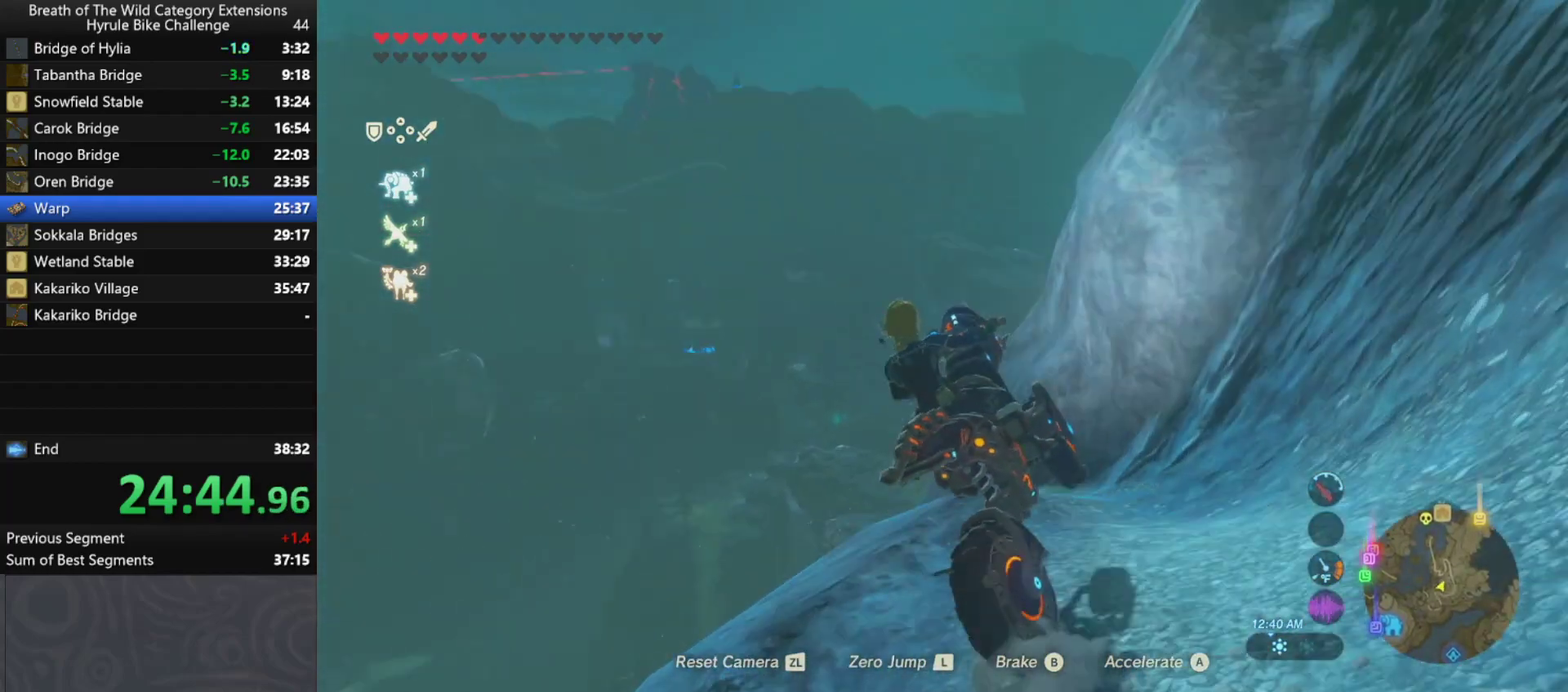
{"buttons": [], "left_stick": "left", "right_stick": "center", "events": [[233, "right_stick", "down"], [367, "right_stick", "center"]]}
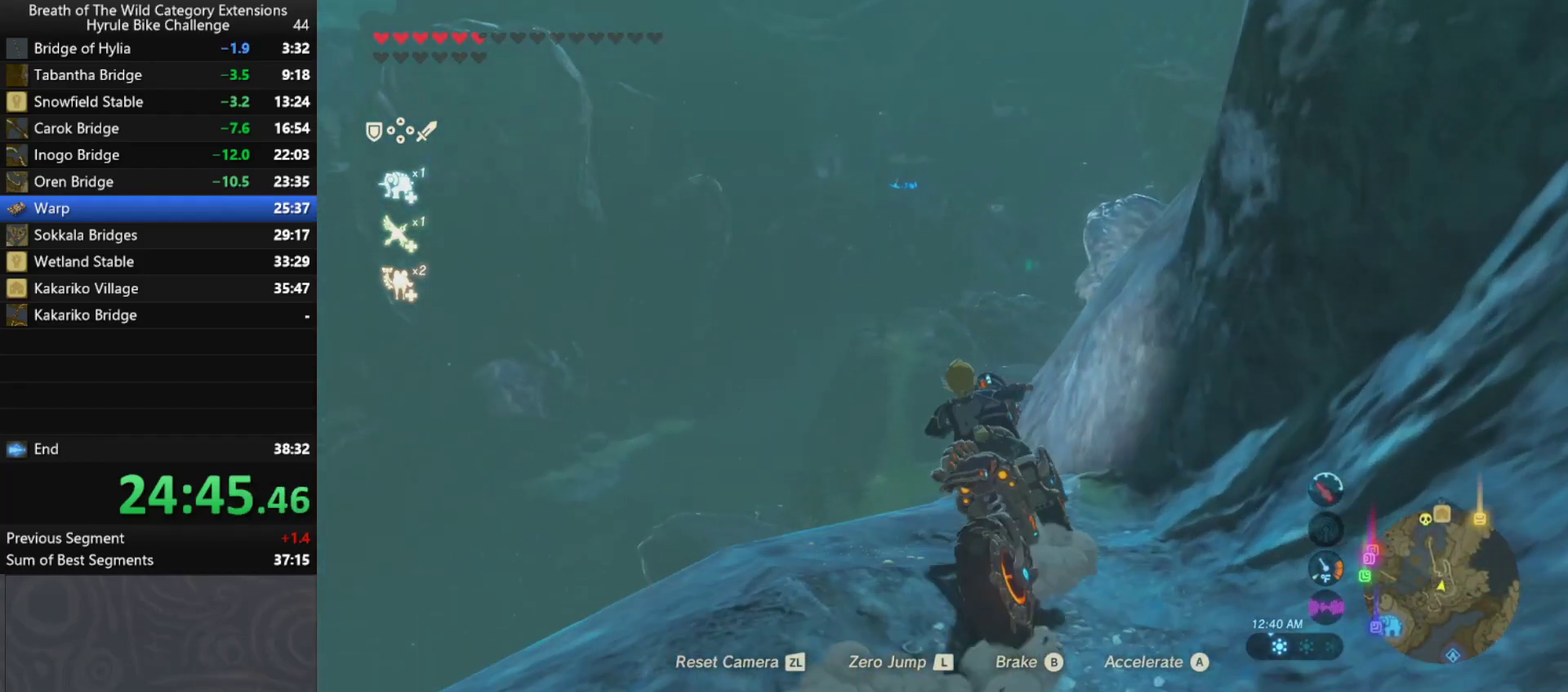
{"buttons": [], "left_stick": "center", "right_stick": "down-left", "events": [[333, "left_stick", "center"], [500, "right_stick", "down-left"]]}
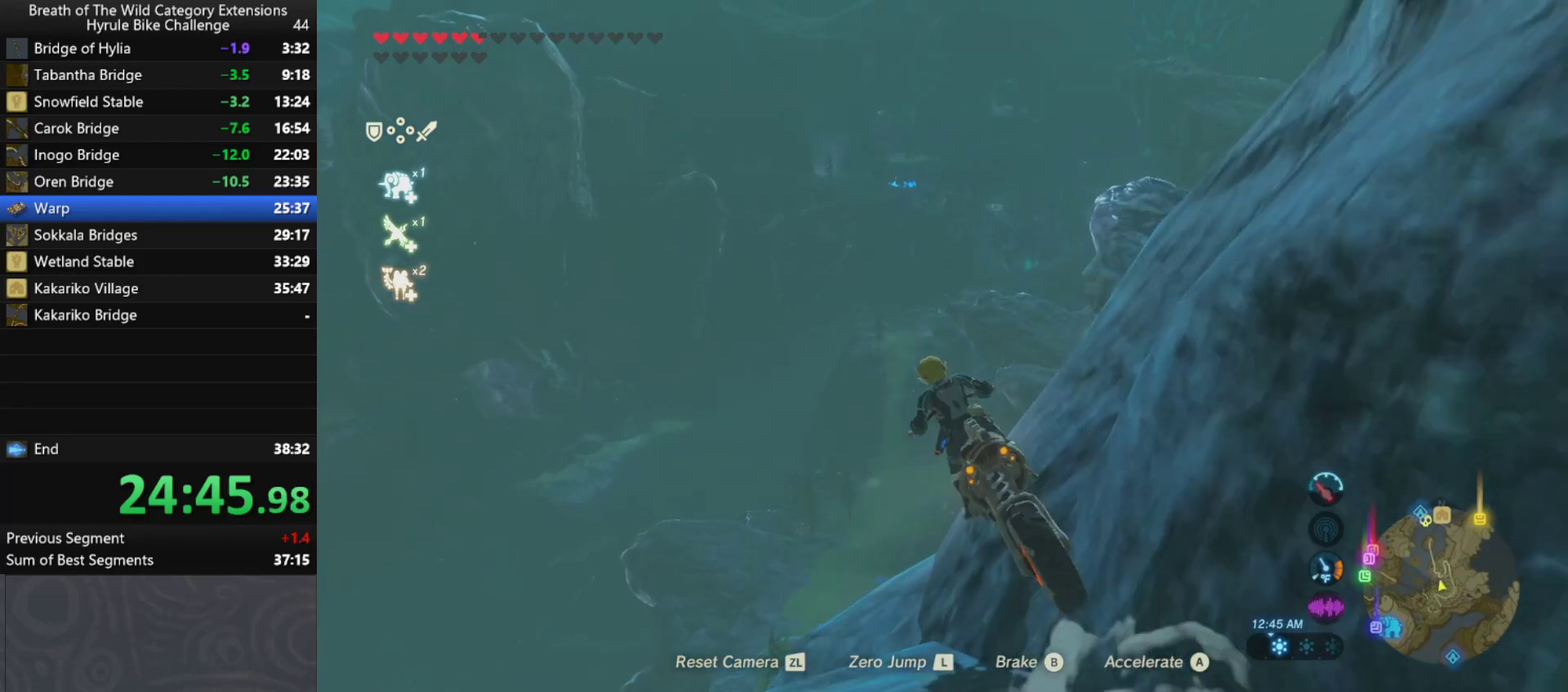
{"buttons": [], "left_stick": "center", "right_stick": "center", "events": [[167, "right_stick", "down"], [500, "right_stick", "center"]]}
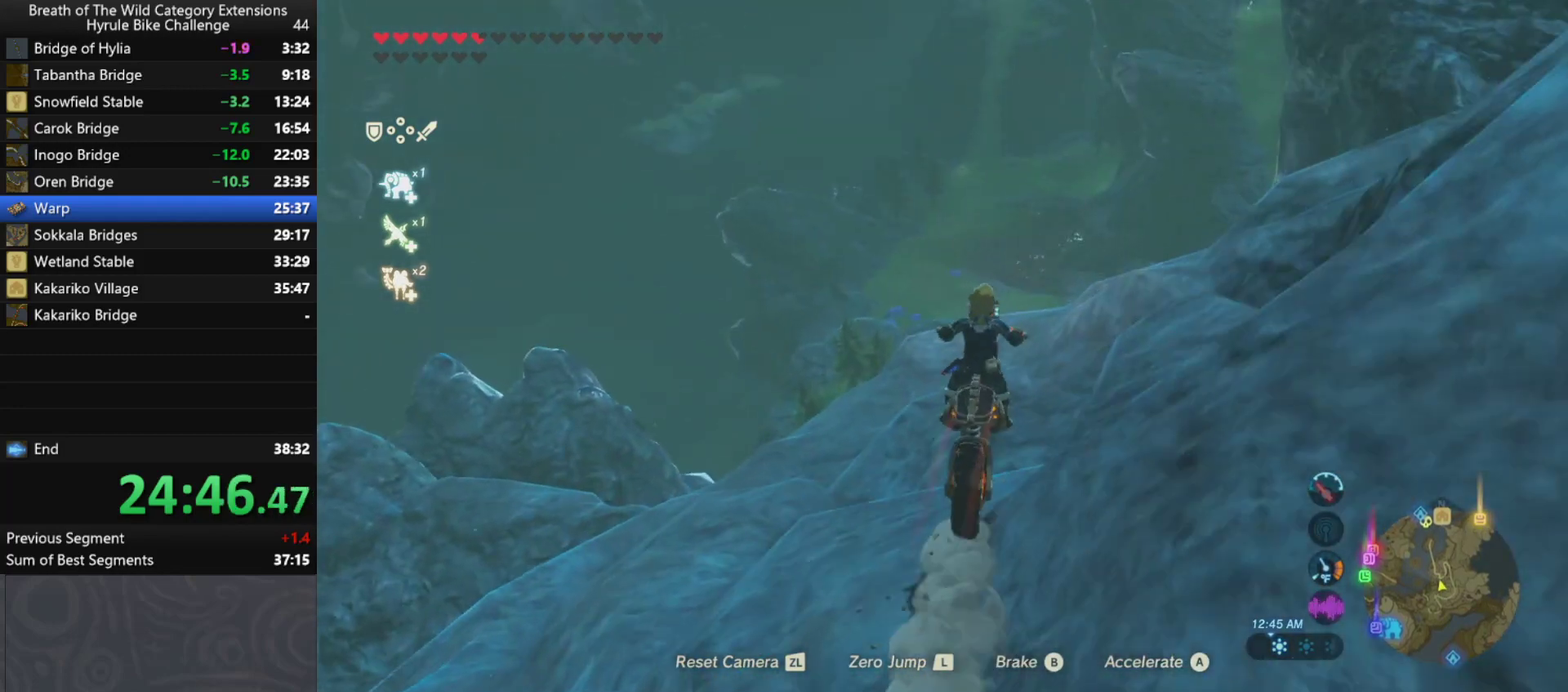
{"buttons": [], "left_stick": "center", "right_stick": "up-right", "events": [[500, "right_stick", "up-right"]]}
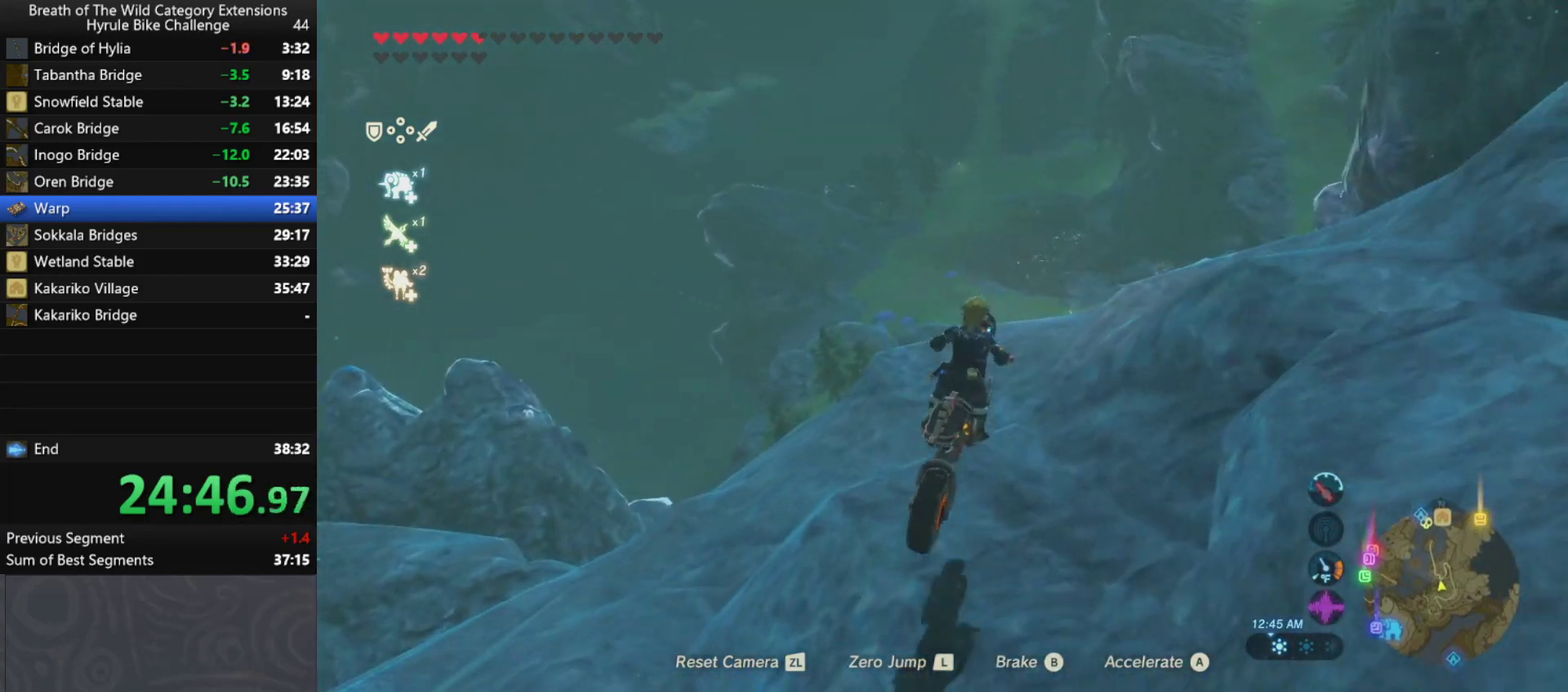
{"buttons": [], "left_stick": "center", "right_stick": "center", "events": [[167, "right_stick", "center"], [267, "left_stick", "left"], [400, "left_stick", "center"]]}
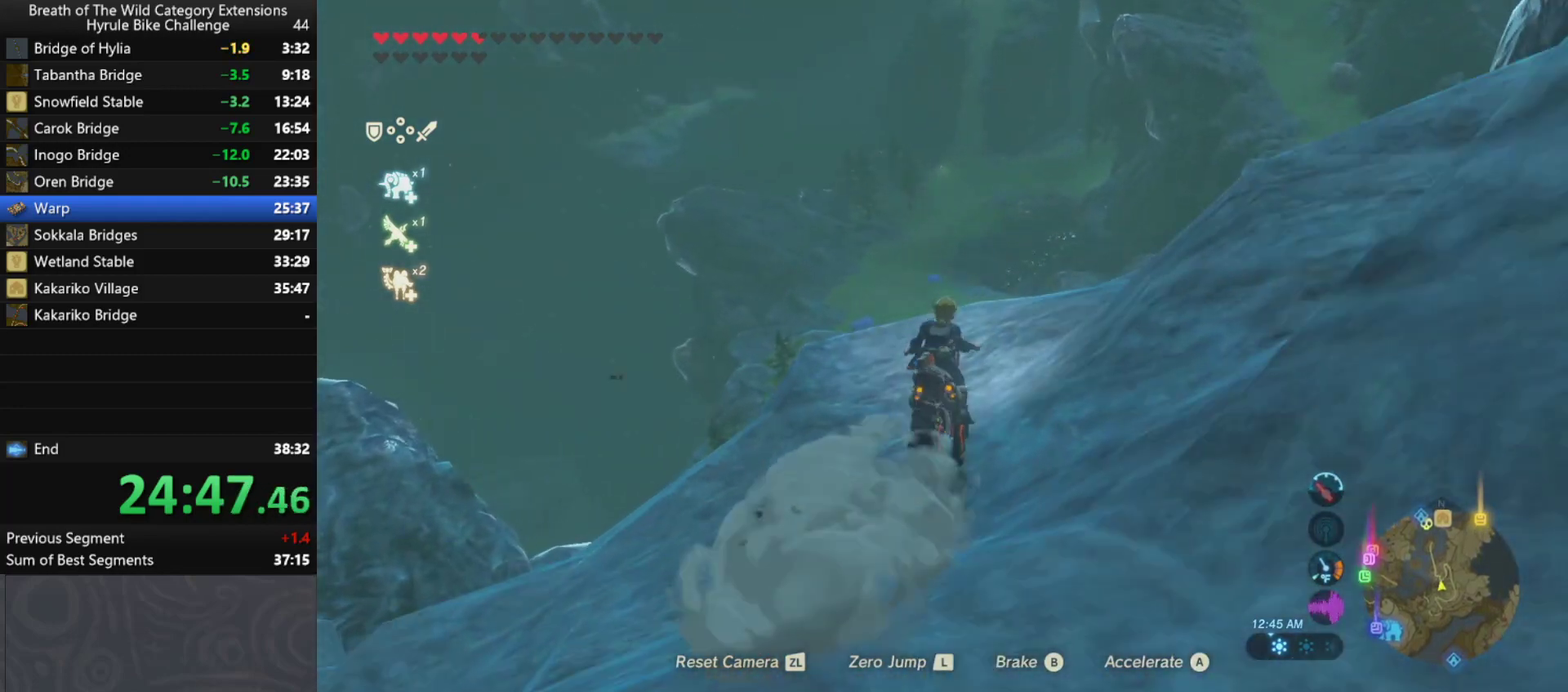
{"buttons": [], "left_stick": "up-left", "right_stick": "center", "events": [[267, "left_stick", "up-left"], [400, "left_stick", "up"], [500, "left_stick", "up-left"]]}
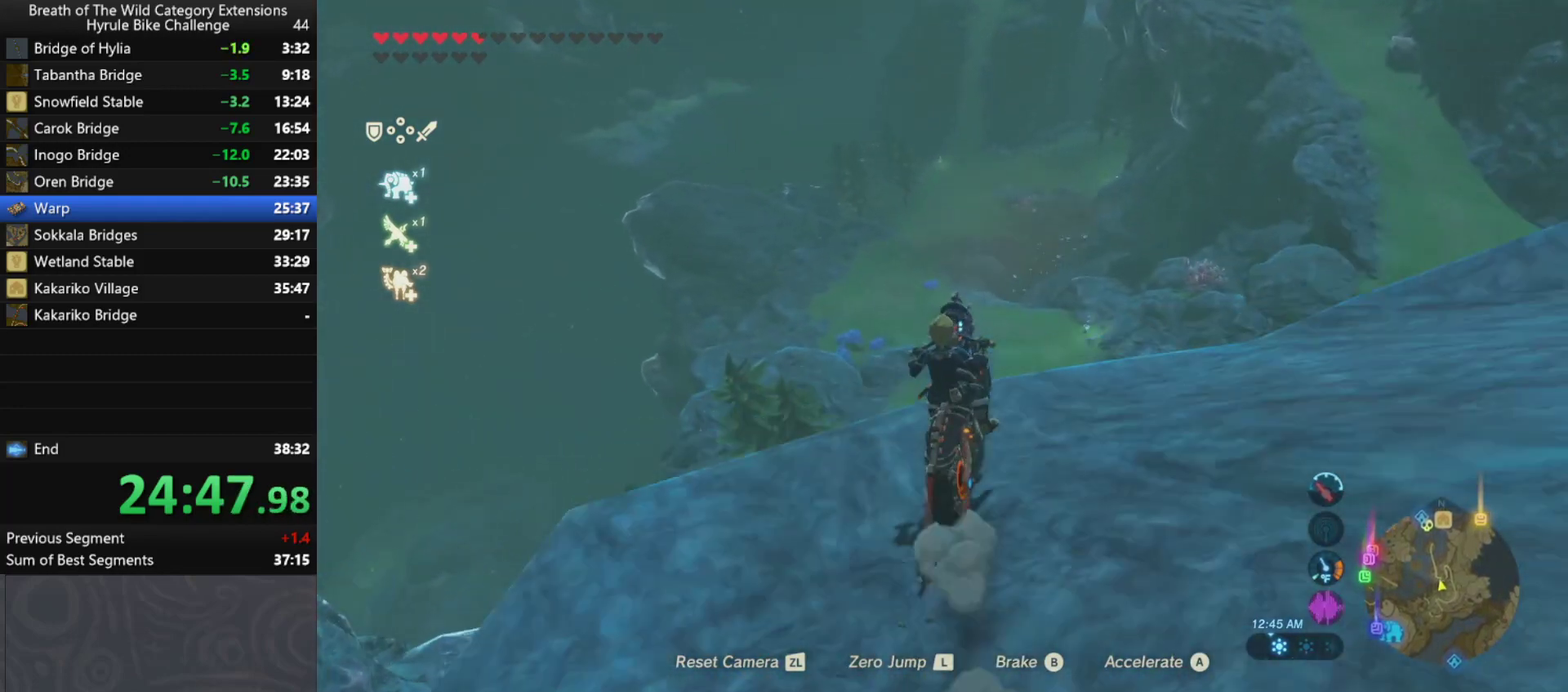
{"buttons": [], "left_stick": "center", "right_stick": "center", "events": [[200, "left_stick", "center"]]}
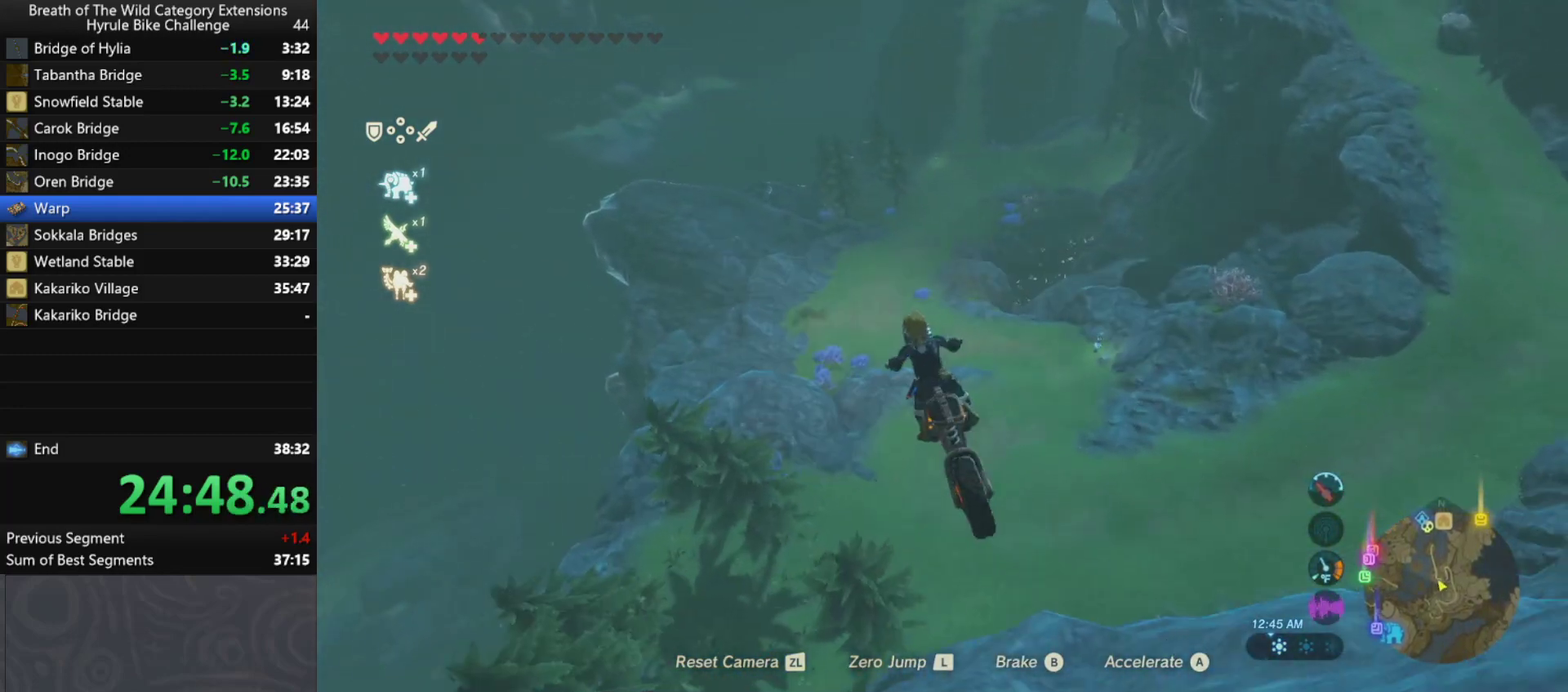
{"buttons": [], "left_stick": "right", "right_stick": "center", "events": [[100, "right_stick", "up"], [300, "left_stick", "right"], [467, "right_stick", "center"]]}